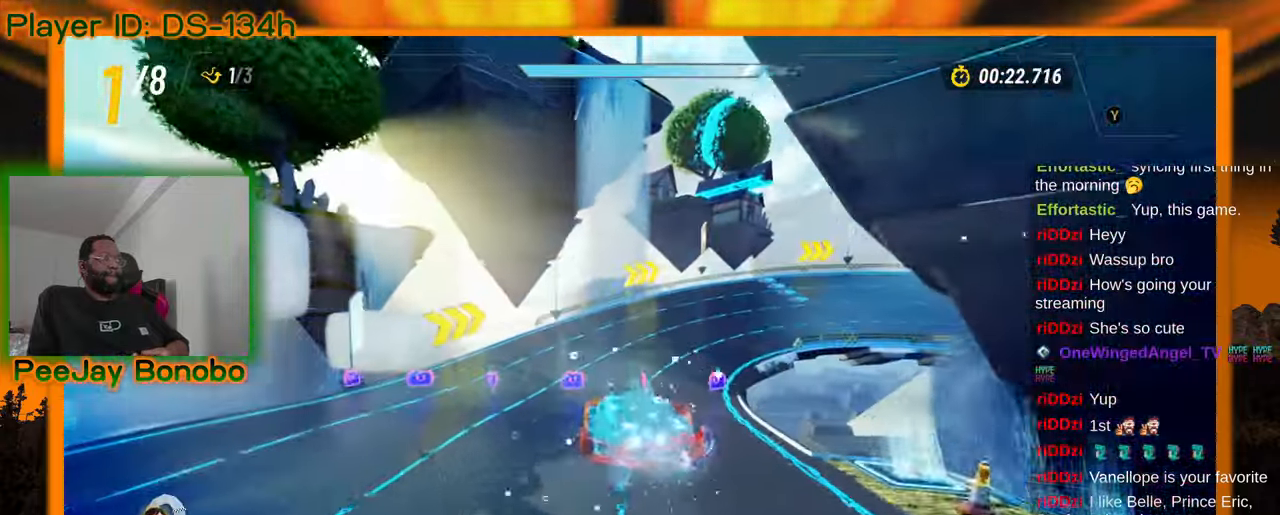
Gameplay with a controller; each line is a JSON object with the inputs held at the frame after it. "events" lists button and stick changes between this image and that frame as [ms after this image, input, new state], when the widget could be followed in between. Not read: L3 R3 other_buttons.
{"buttons": [], "left_stick": "right", "events": [[350, "left_stick", "right"]]}
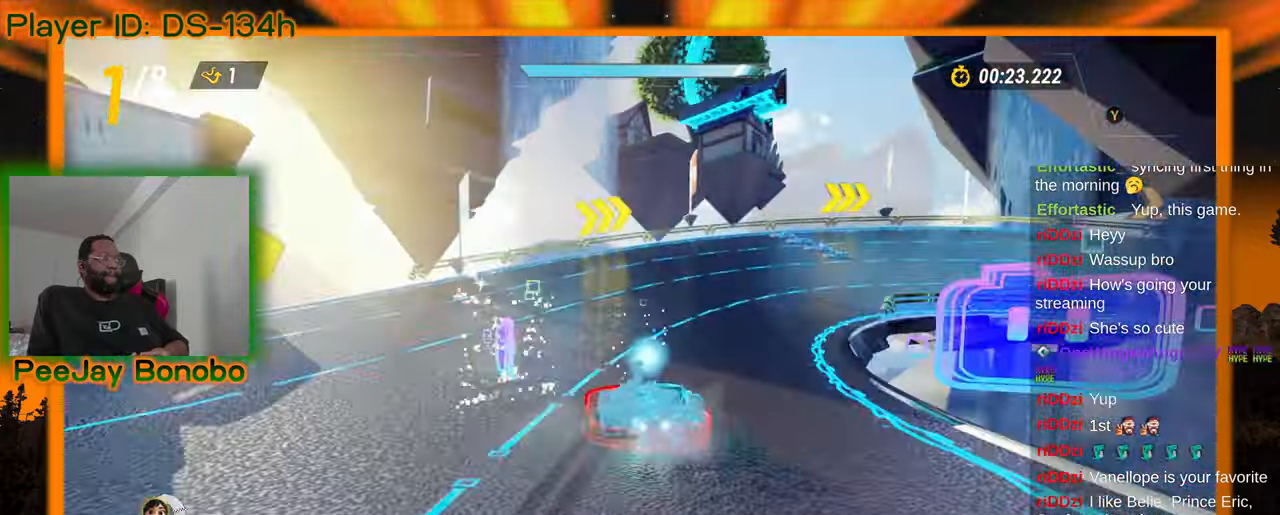
{"buttons": [], "left_stick": "right", "events": [[167, "left_stick", "center"], [233, "left_stick", "right"]]}
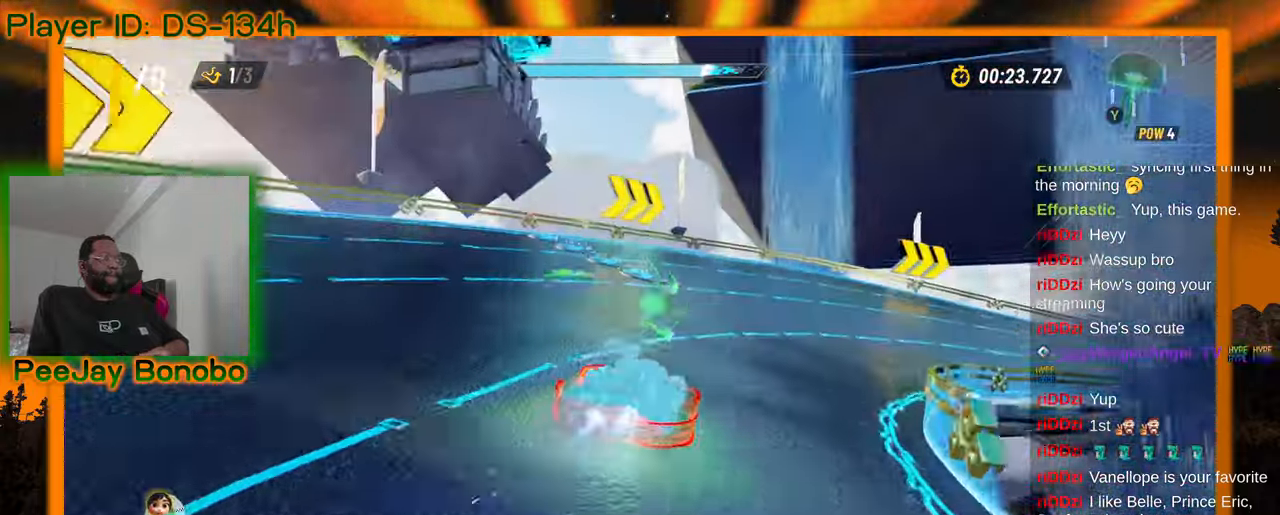
{"buttons": [], "left_stick": "right", "events": []}
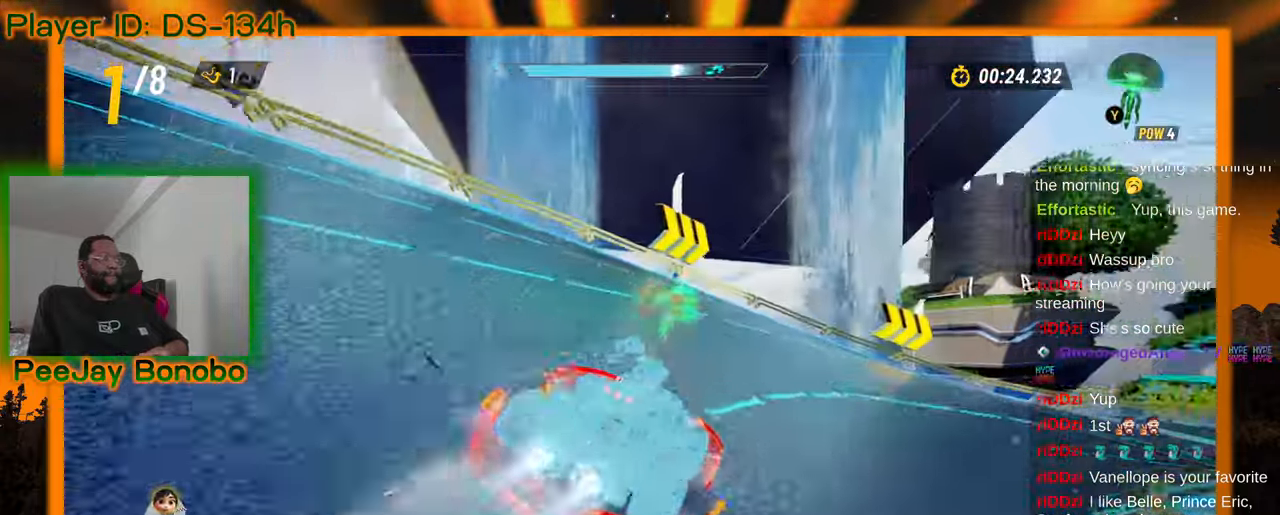
{"buttons": [], "left_stick": "right", "events": [[150, "DPAD_RIGHT", "down"], [217, "DPAD_RIGHT", "up"]]}
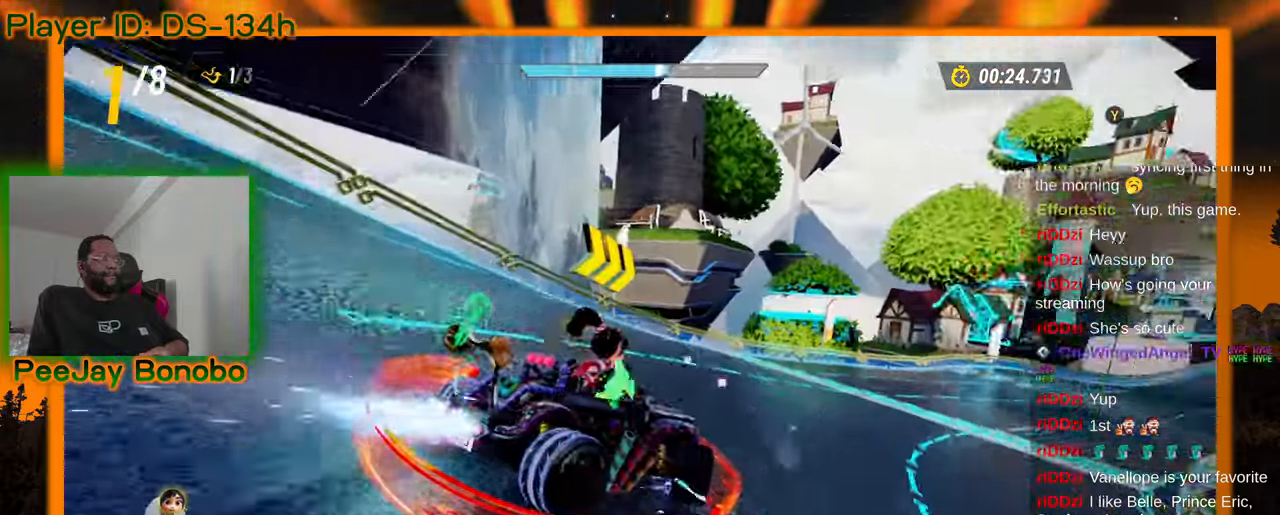
{"buttons": [], "left_stick": "up-left", "events": [[83, "left_stick", "up-right"], [217, "left_stick", "up-left"]]}
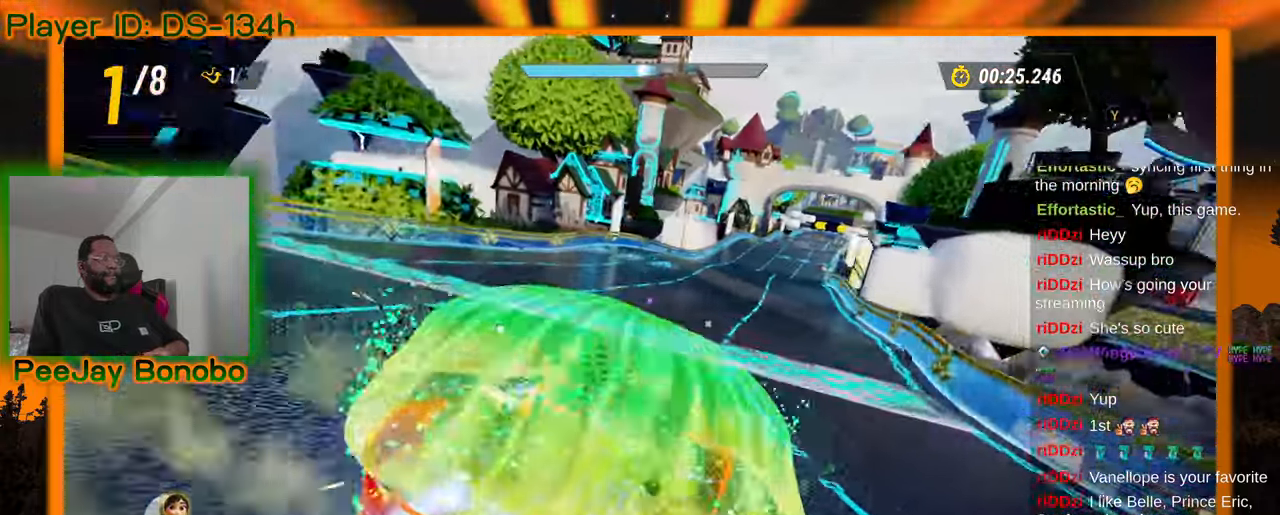
{"buttons": [], "left_stick": "up-left"}
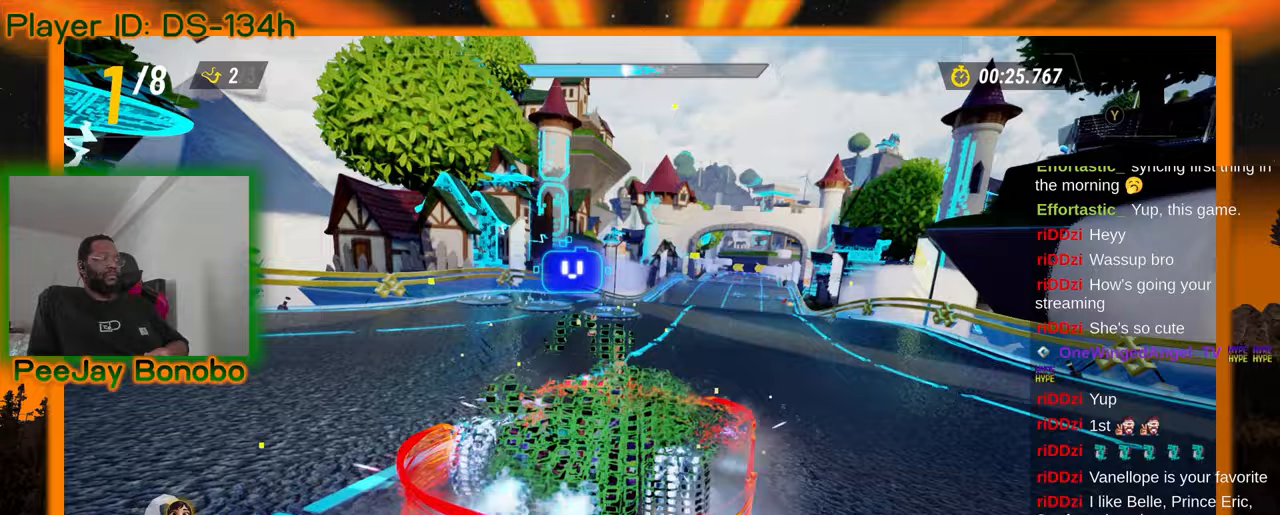
{"buttons": [], "left_stick": "right", "events": [[350, "left_stick", "right"]]}
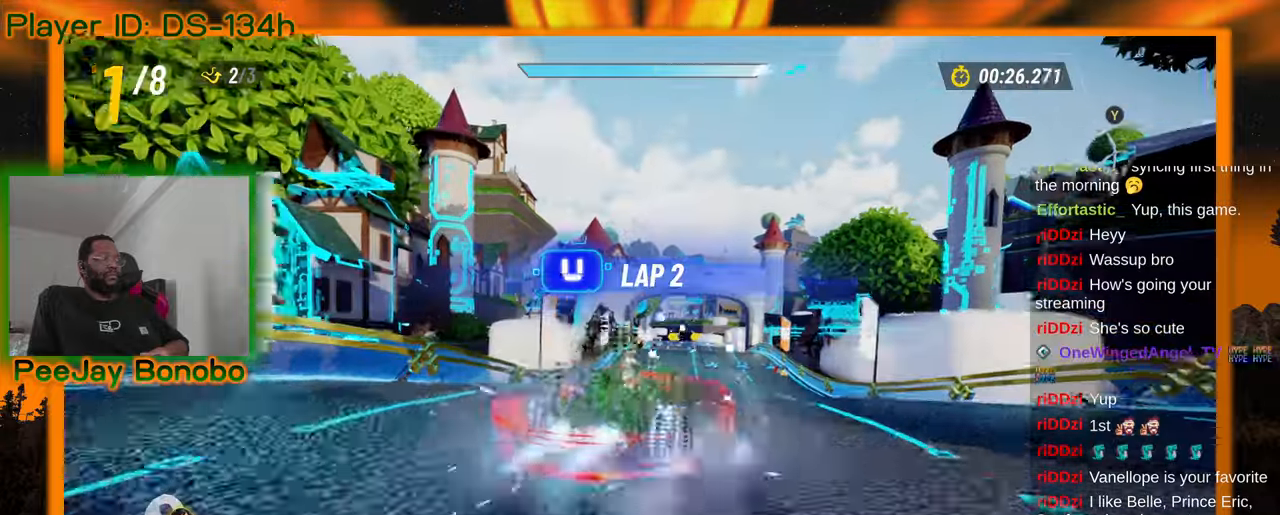
{"buttons": [], "left_stick": "center", "events": [[150, "left_stick", "center"]]}
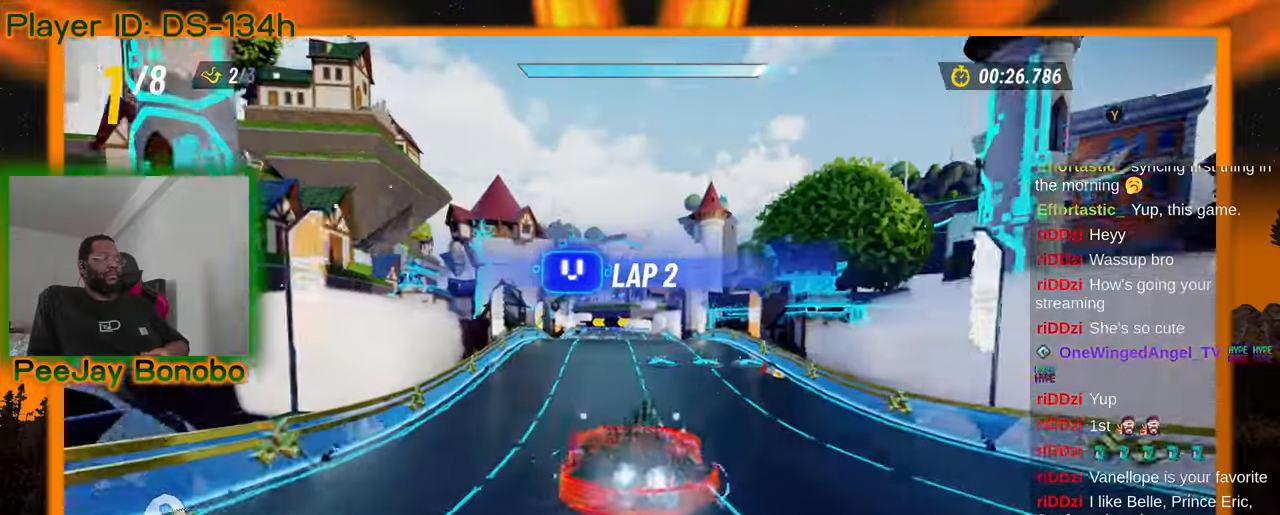
{"buttons": [], "left_stick": "center", "events": [[33, "left_stick", "right"], [150, "left_stick", "center"]]}
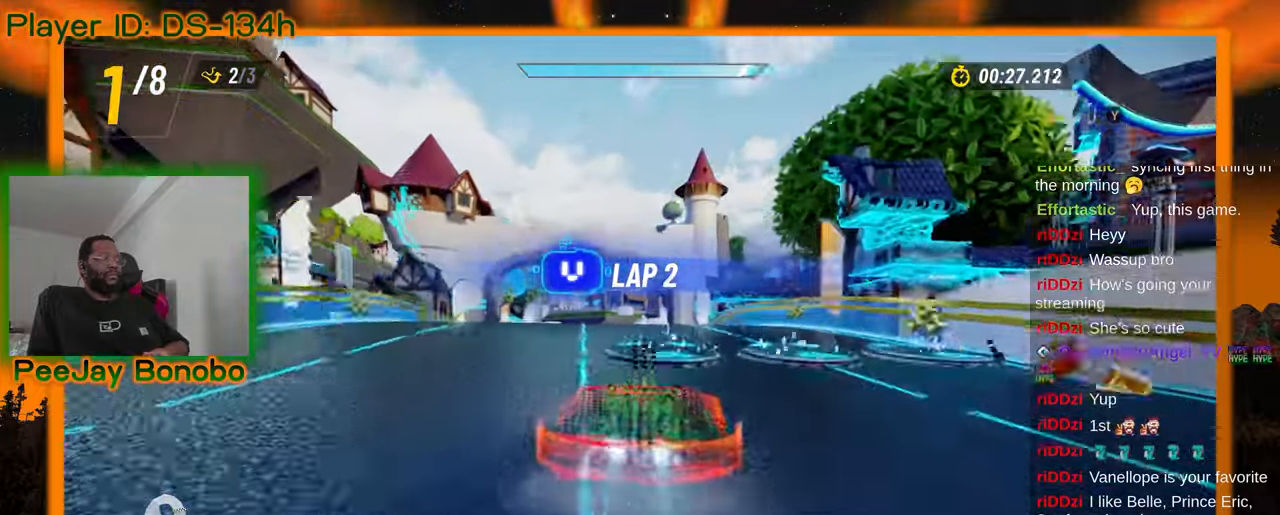
{"buttons": [], "left_stick": "center", "events": [[33, "left_stick", "up-left"], [200, "left_stick", "center"]]}
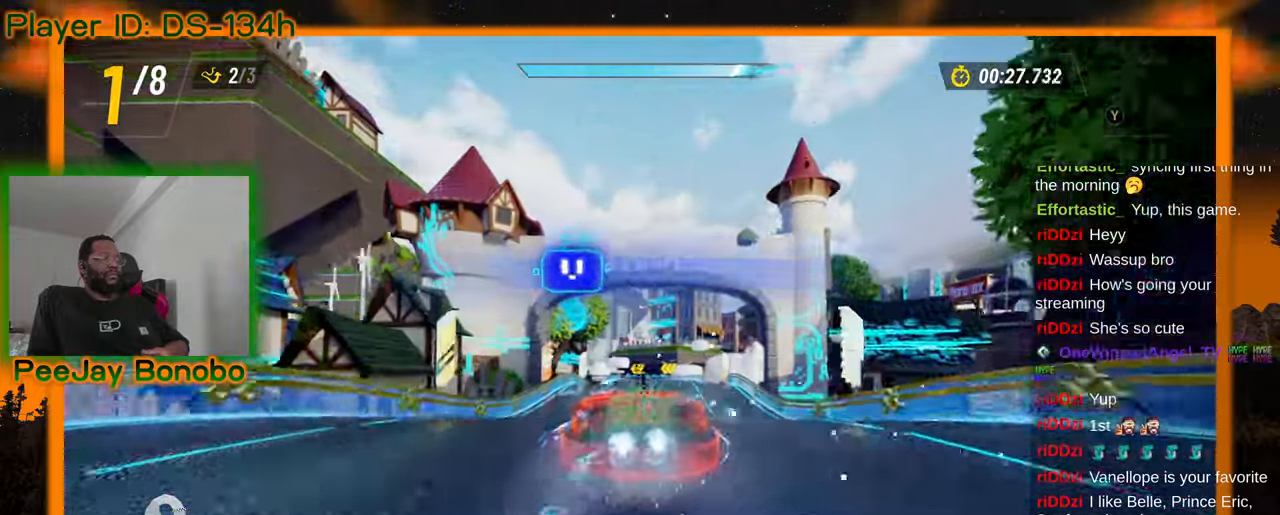
{"buttons": [], "left_stick": "center", "events": [[183, "left_stick", "up-left"], [317, "left_stick", "center"]]}
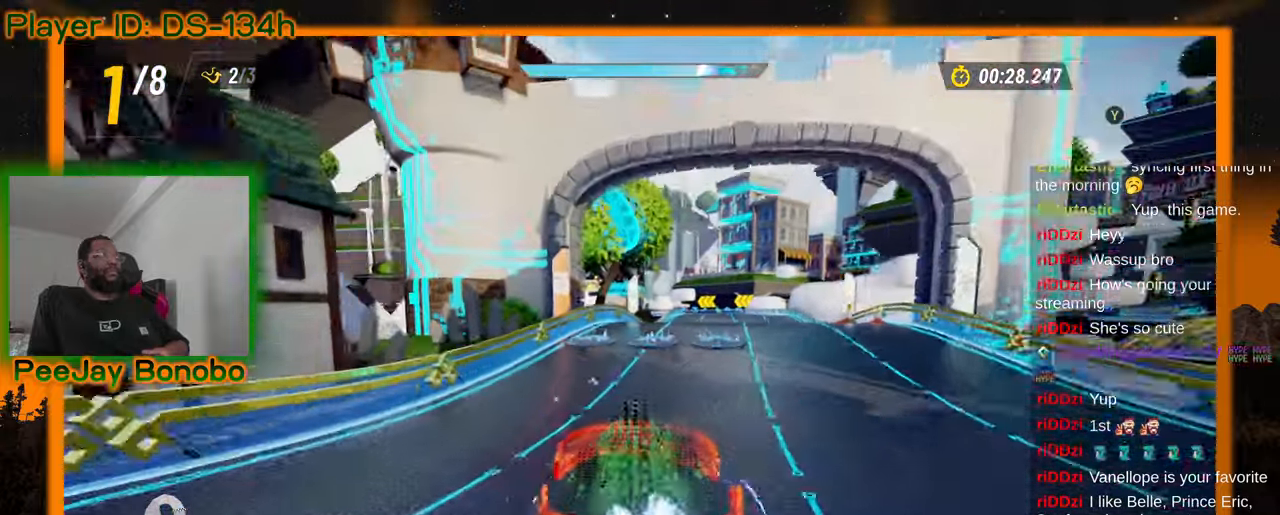
{"buttons": [], "left_stick": "center", "events": [[183, "left_stick", "right"], [317, "left_stick", "center"]]}
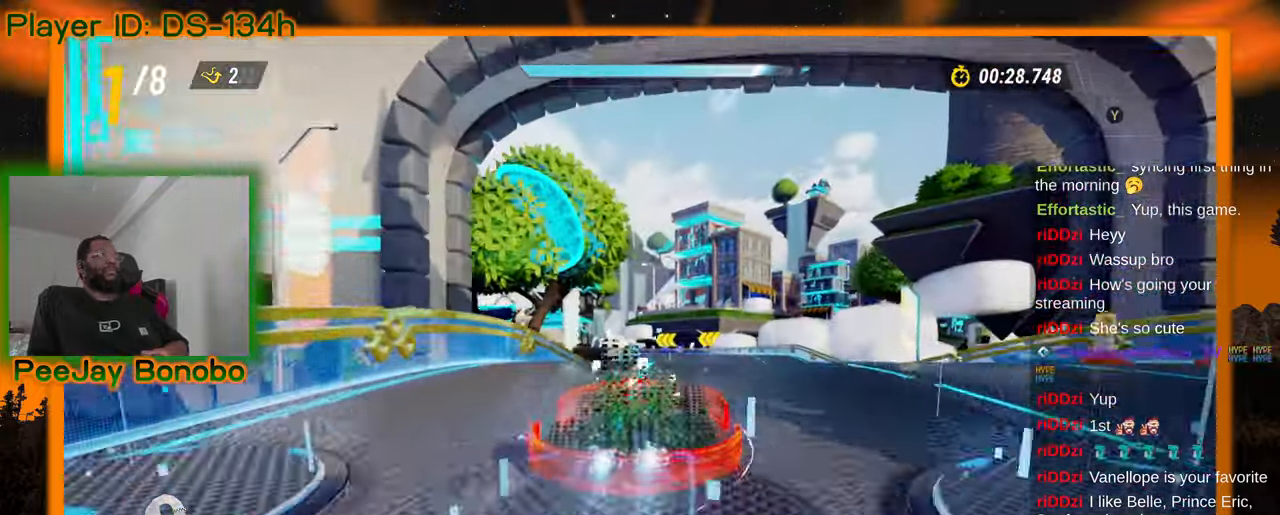
{"buttons": [], "left_stick": "center", "events": []}
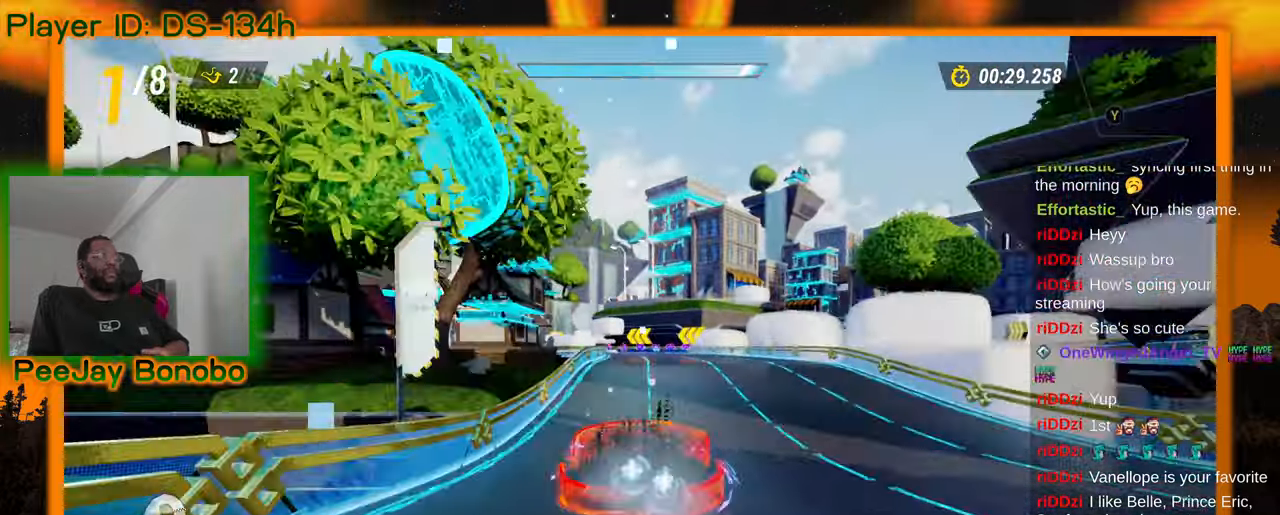
{"buttons": [], "left_stick": "center", "events": [[300, "left_stick", "right"], [367, "left_stick", "center"]]}
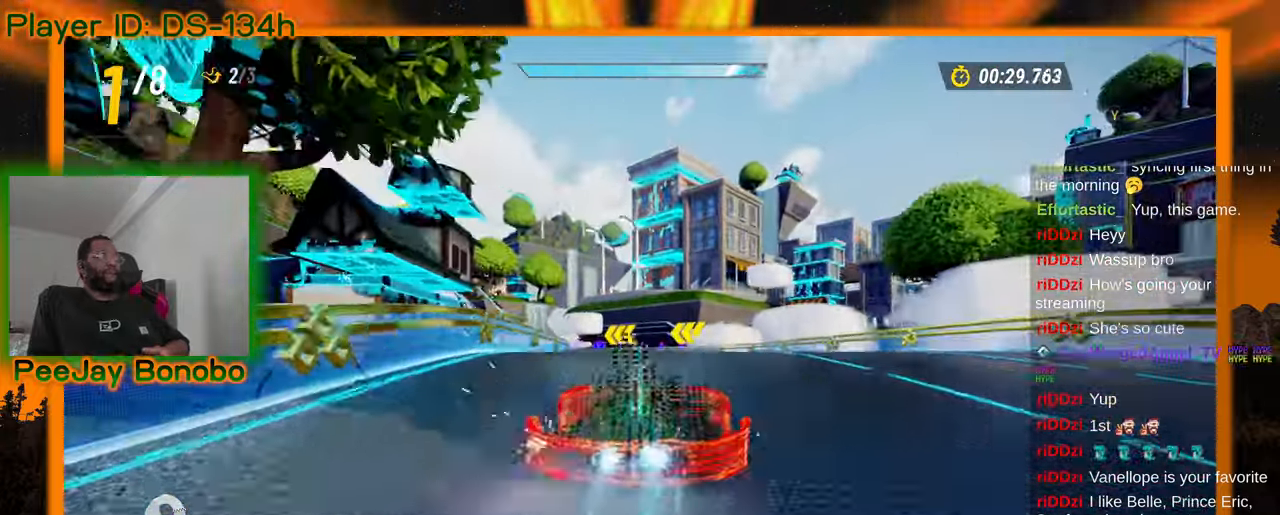
{"buttons": [], "left_stick": "up-left", "events": [[367, "left_stick", "up-left"]]}
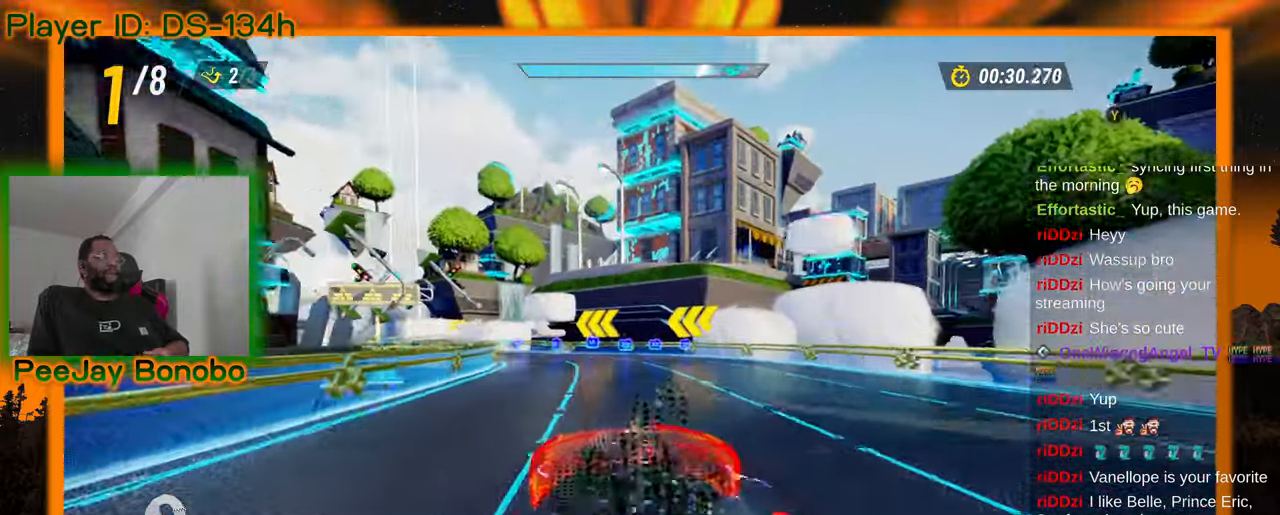
{"buttons": [], "left_stick": "up-left", "events": [[117, "left_stick", "right"], [433, "left_stick", "up-left"]]}
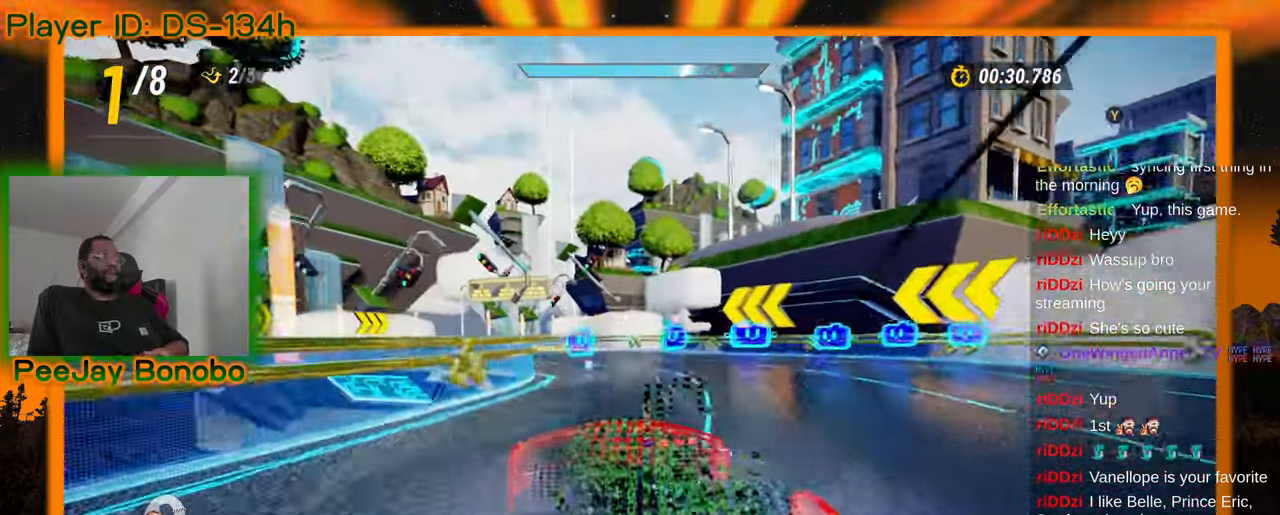
{"buttons": [], "left_stick": "left", "events": [[283, "left_stick", "right"], [450, "left_stick", "left"]]}
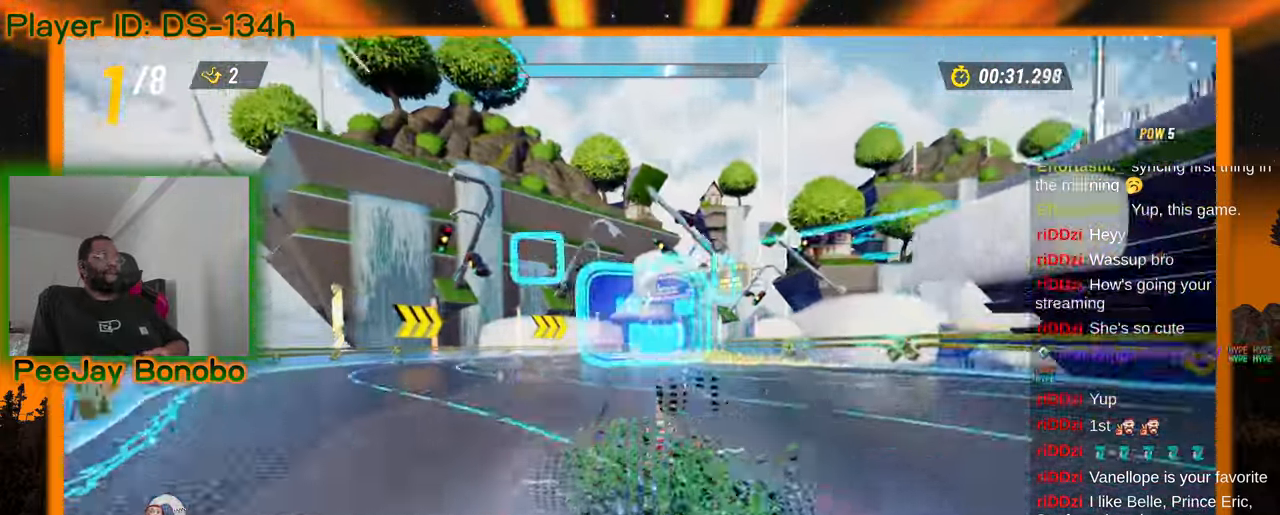
{"buttons": [], "left_stick": "up-left", "events": [[83, "left_stick", "right"], [433, "left_stick", "up-left"]]}
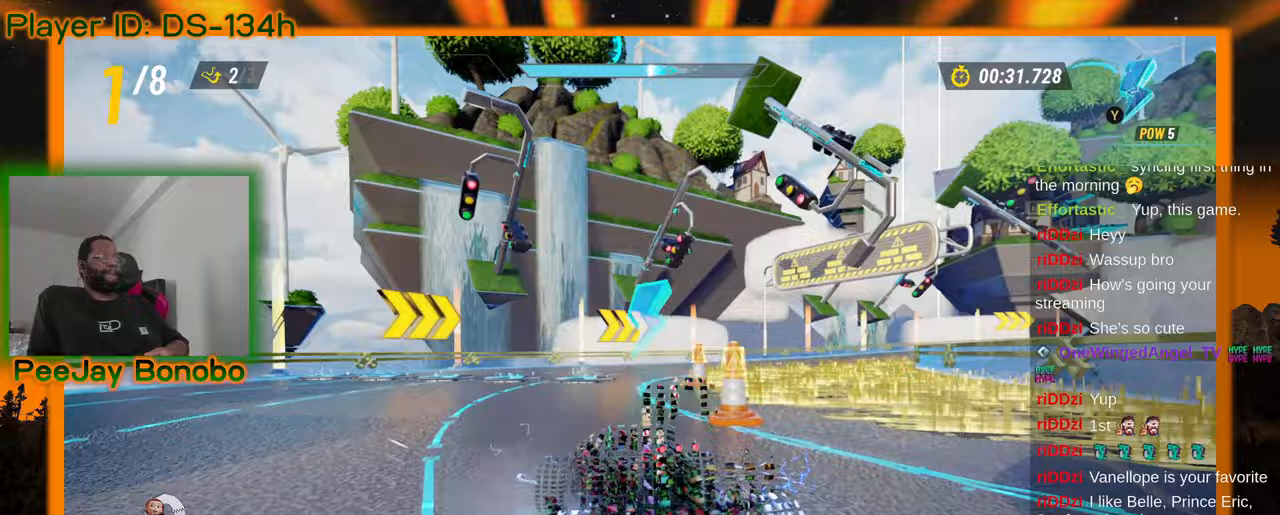
{"buttons": [], "left_stick": "up-left", "events": [[50, "left_stick", "right"], [433, "left_stick", "up-left"]]}
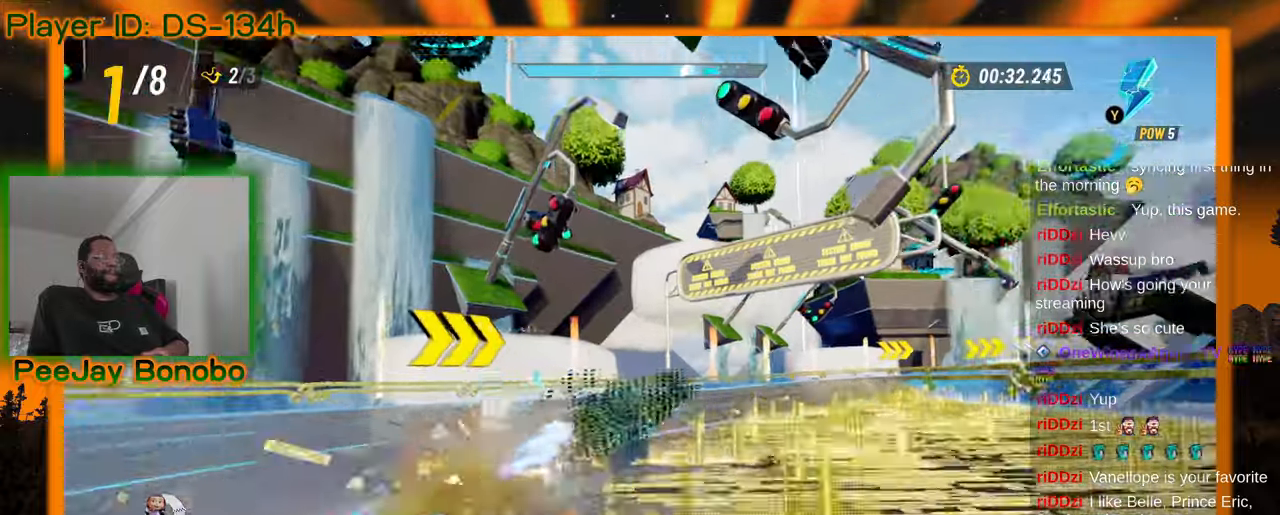
{"buttons": [], "left_stick": "right", "events": [[217, "left_stick", "right"]]}
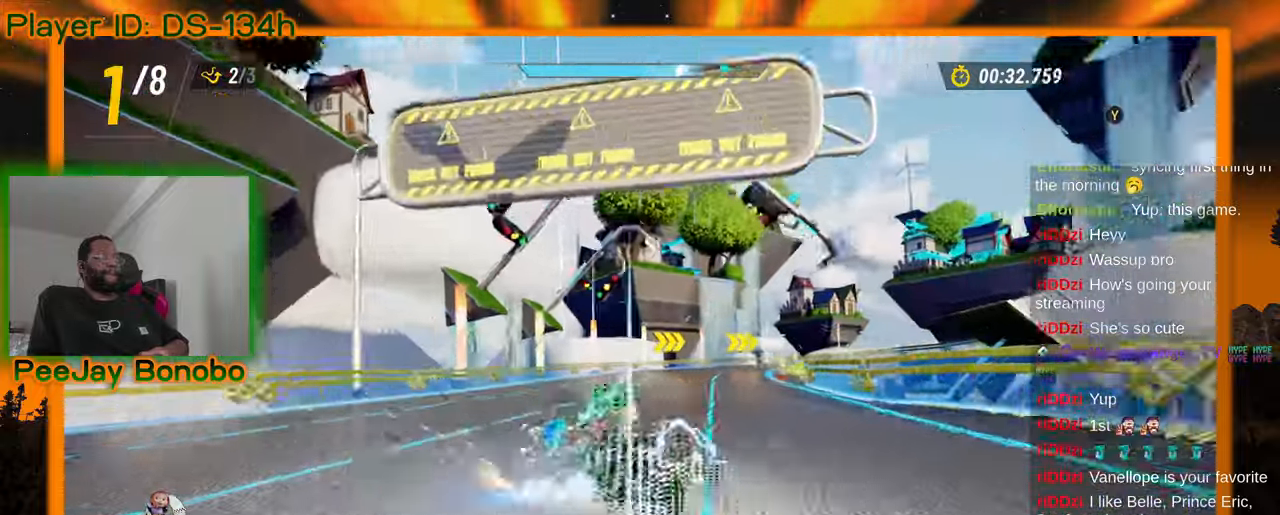
{"buttons": [], "left_stick": "right", "events": [[117, "left_stick", "up-left"], [433, "left_stick", "right"]]}
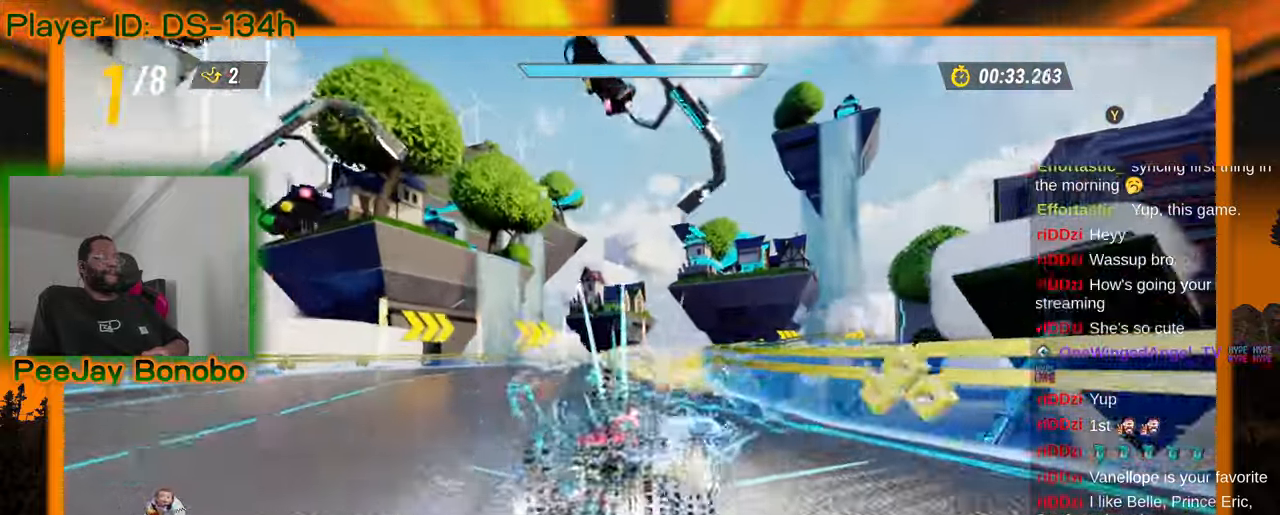
{"buttons": [], "left_stick": "center"}
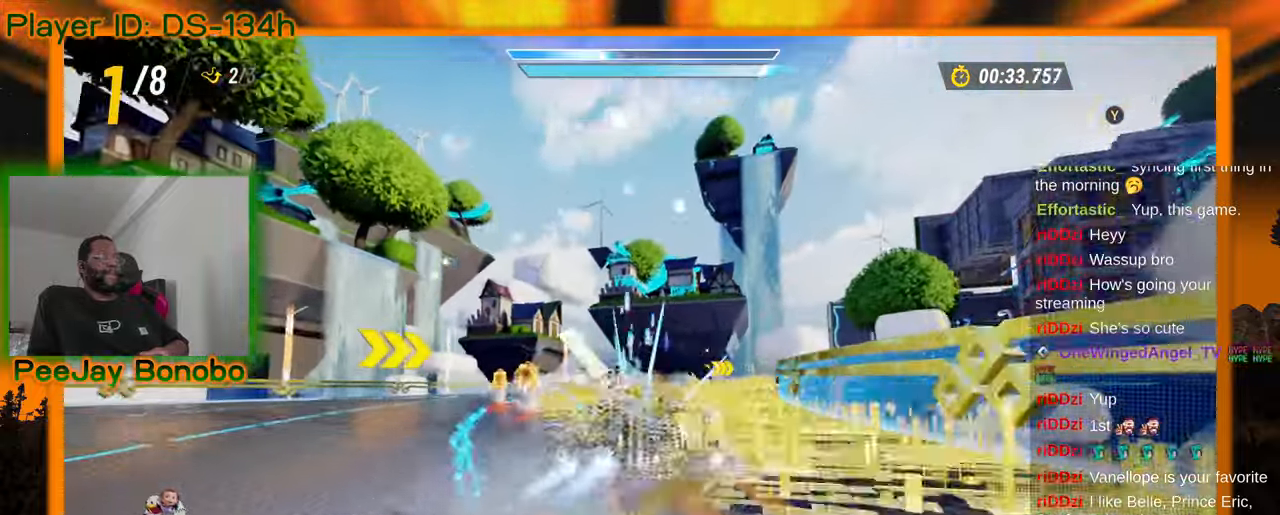
{"buttons": [], "left_stick": "up-left", "events": [[17, "left_stick", "right"], [33, "left_stick", "up-left"]]}
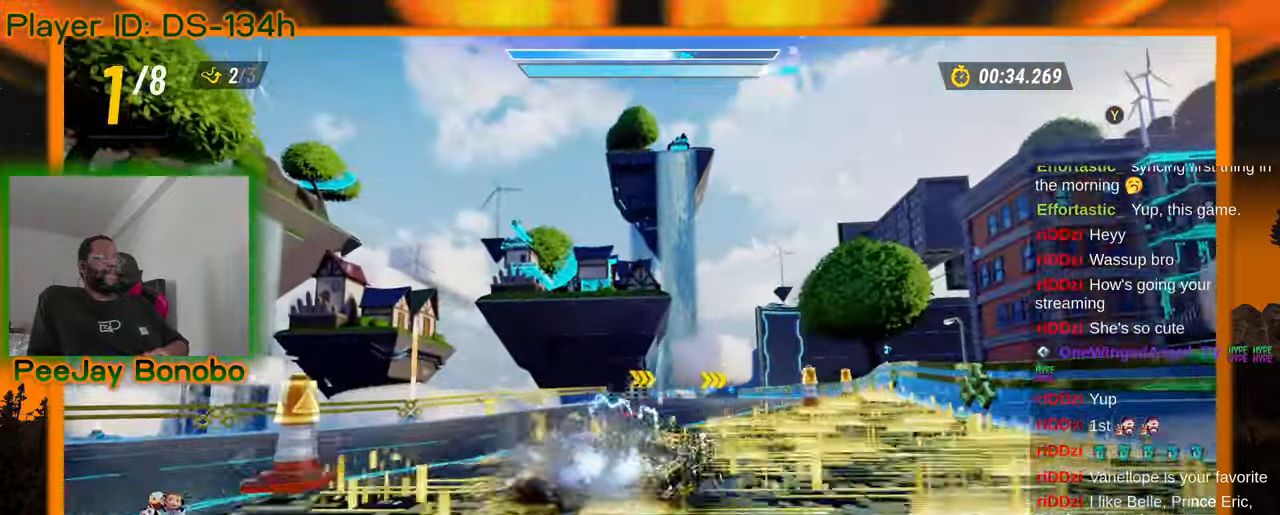
{"buttons": [], "left_stick": "up-left", "events": []}
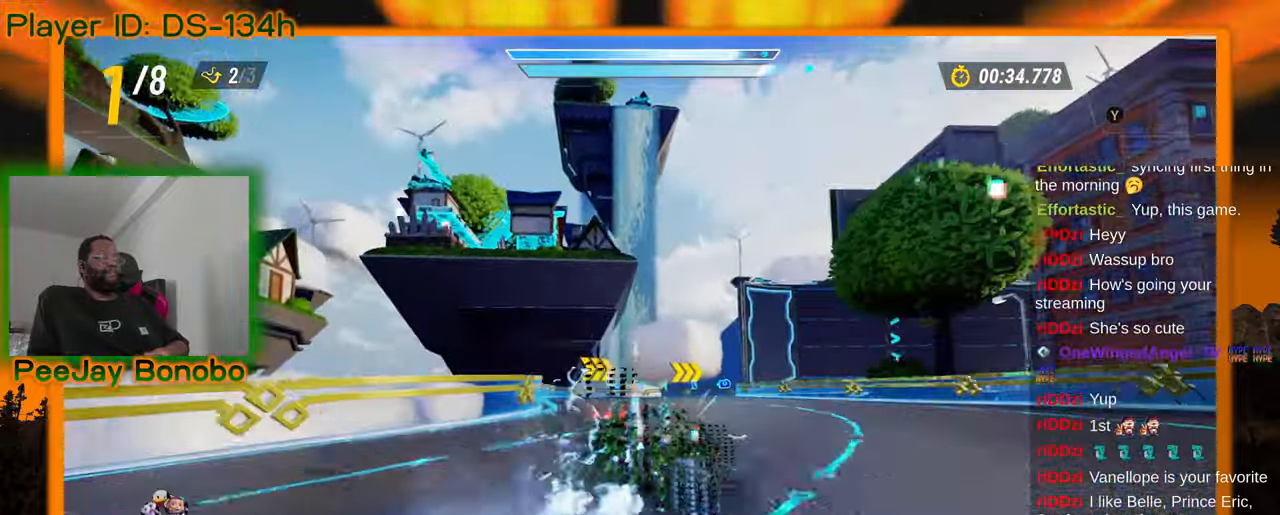
{"buttons": [], "left_stick": "right", "events": [[467, "left_stick", "right"]]}
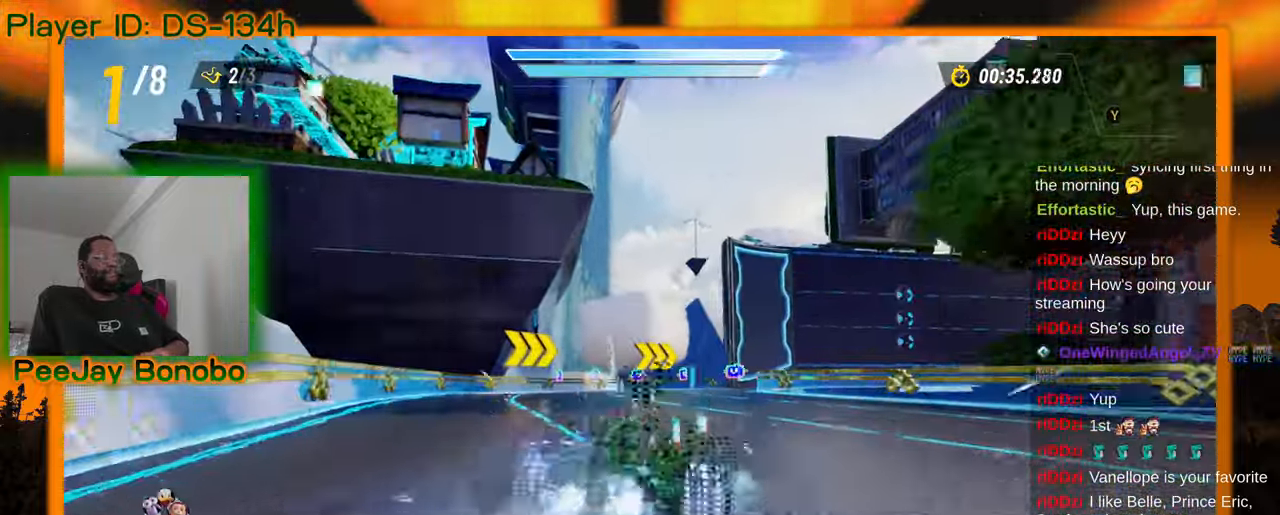
{"buttons": [], "left_stick": "right", "events": [[233, "left_stick", "up-left"], [400, "left_stick", "center"], [450, "left_stick", "right"]]}
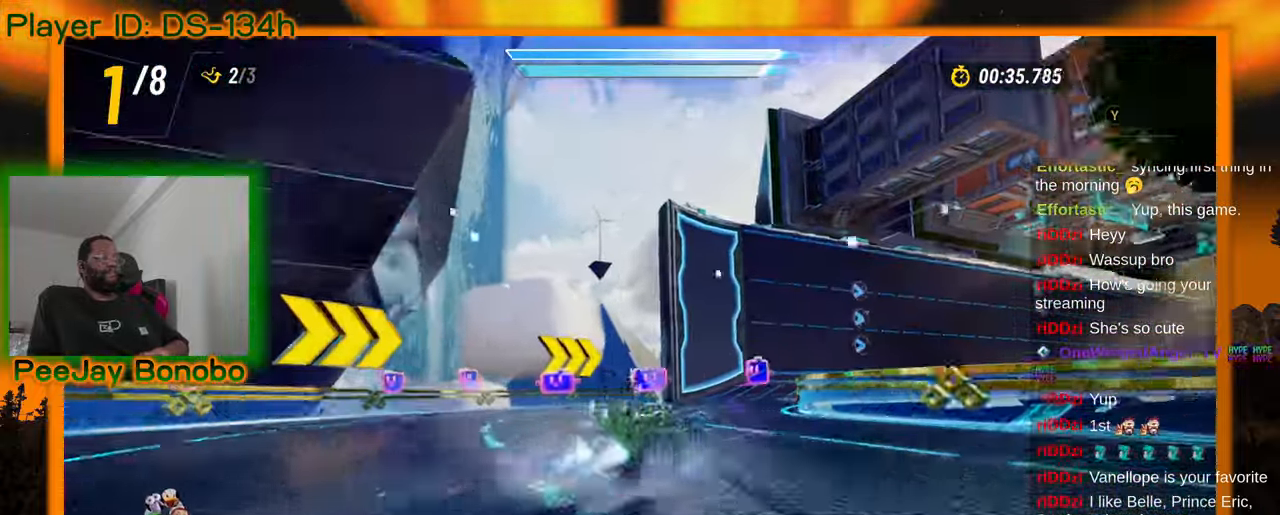
{"buttons": [], "left_stick": "right", "events": []}
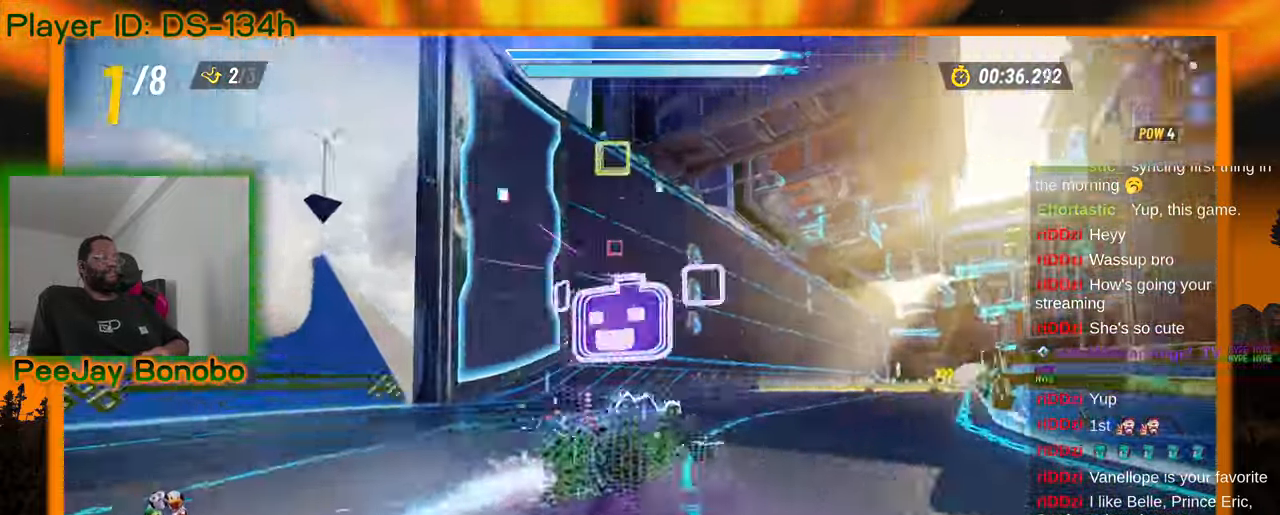
{"buttons": [], "left_stick": "up-left", "events": [[100, "left_stick", "up-left"], [333, "DPAD_RIGHT", "down"], [400, "DPAD_RIGHT", "up"]]}
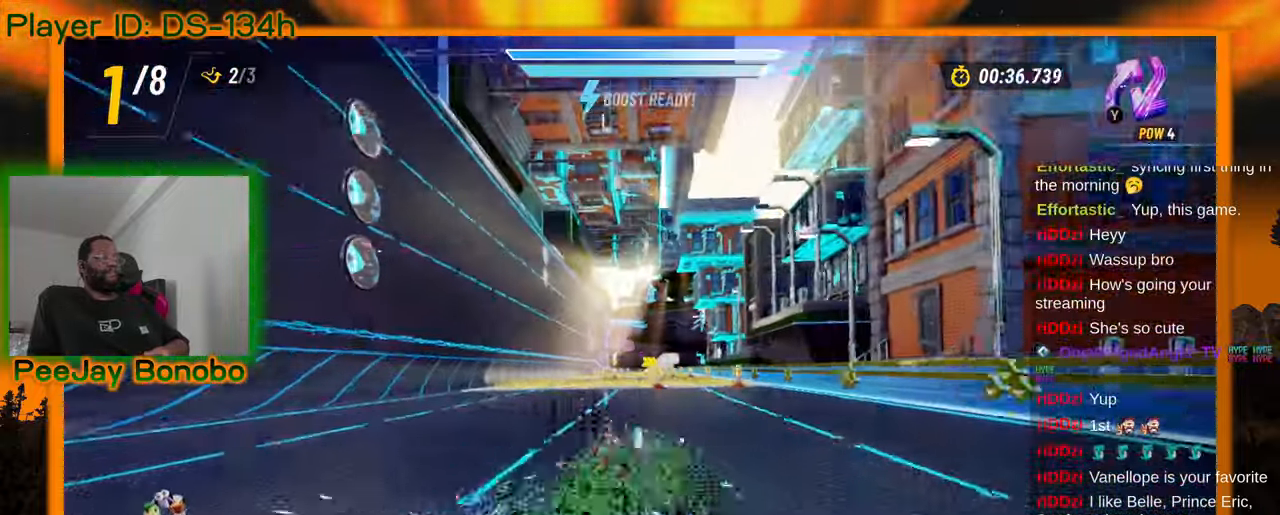
{"buttons": [], "left_stick": "center", "events": [[200, "DPAD_RIGHT", "down"], [250, "DPAD_RIGHT", "up"], [350, "left_stick", "center"]]}